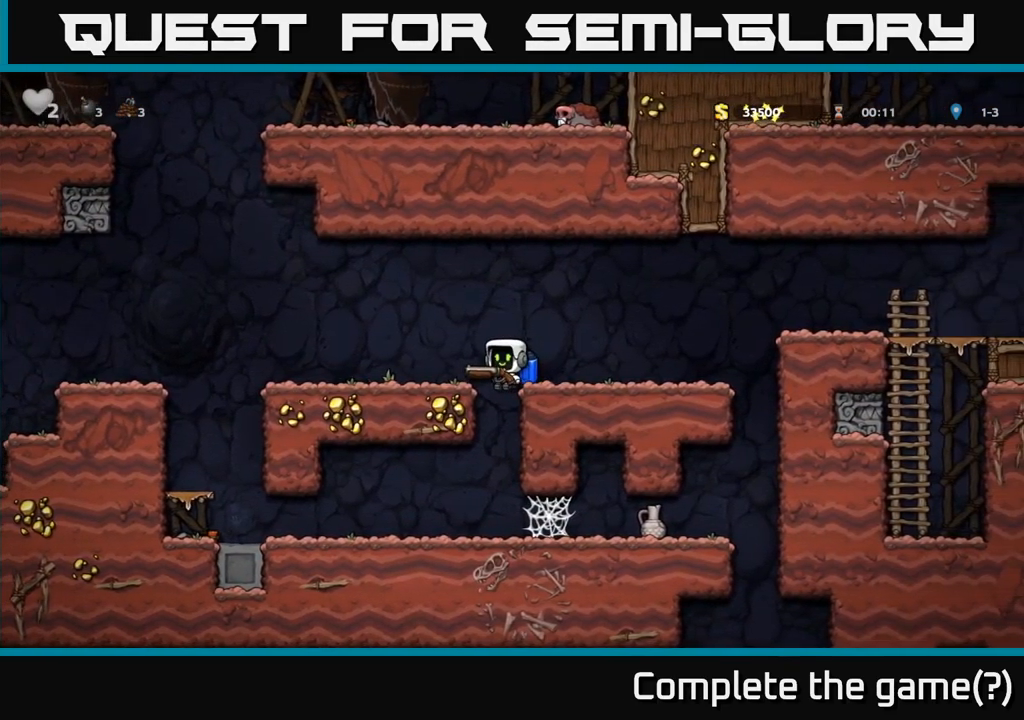
Gameplay with a controller (Xbox layout); each line is a JSON object with the inputs held at the frame after it. "events" lists button and stick changes between this image and that frame as [ms after this image, input, new state], when the widget could be followed in between. Not read: right_stick.
{"buttons": [], "left_stick": "right", "events": [[234, "left_stick", "left"], [317, "left_stick", "center"], [484, "left_stick", "right"]]}
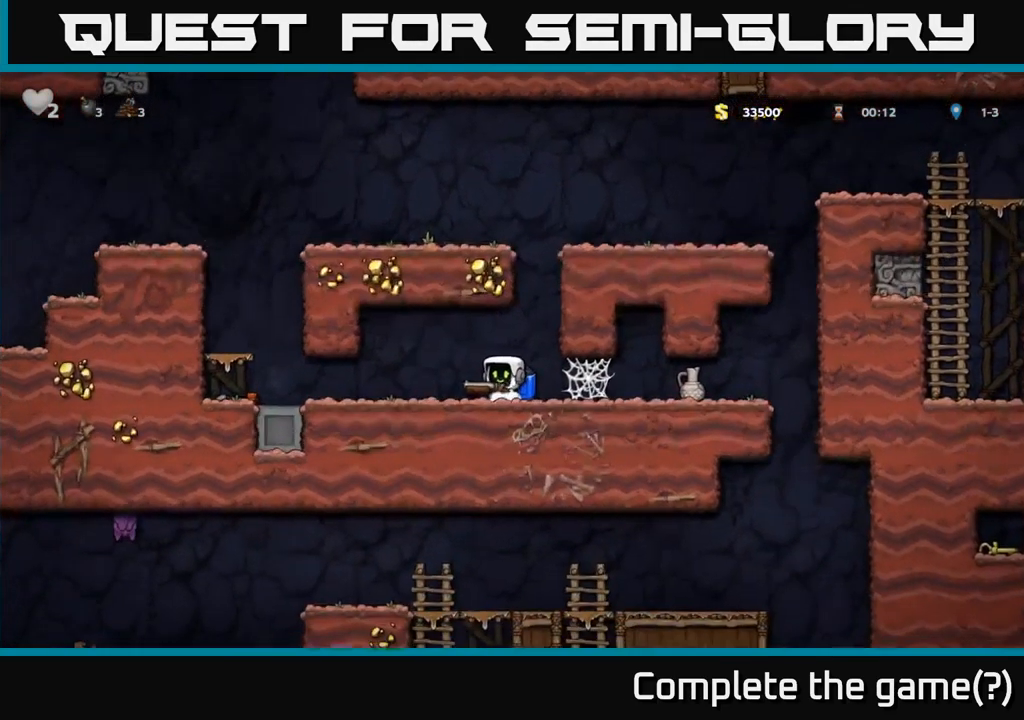
{"buttons": [], "left_stick": "right", "events": [[67, "X", "down"], [134, "left_stick", "center"], [150, "X", "up"], [400, "left_stick", "right"]]}
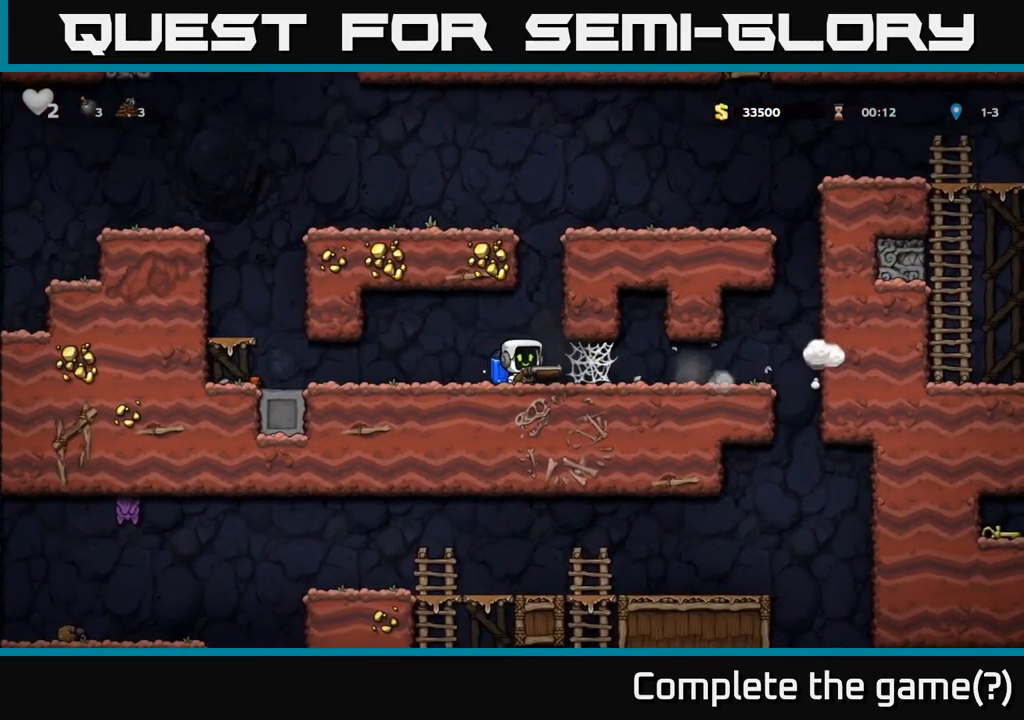
{"buttons": [], "left_stick": "right", "events": [[200, "A", "down"], [284, "A", "up"]]}
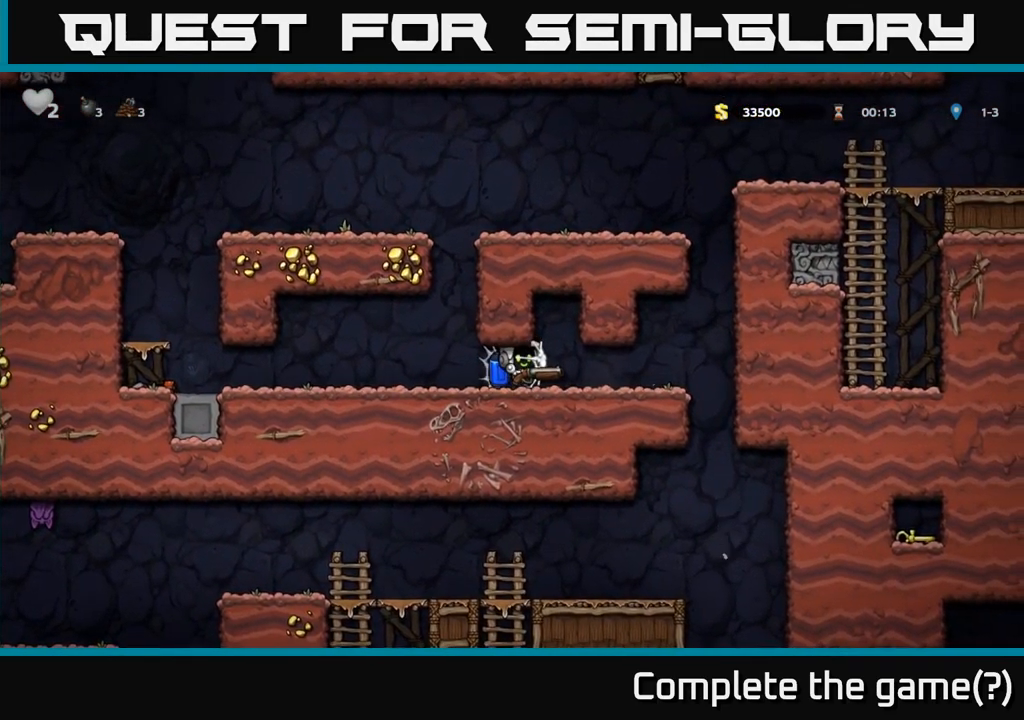
{"buttons": ["A"], "left_stick": "right", "events": [[467, "A", "down"]]}
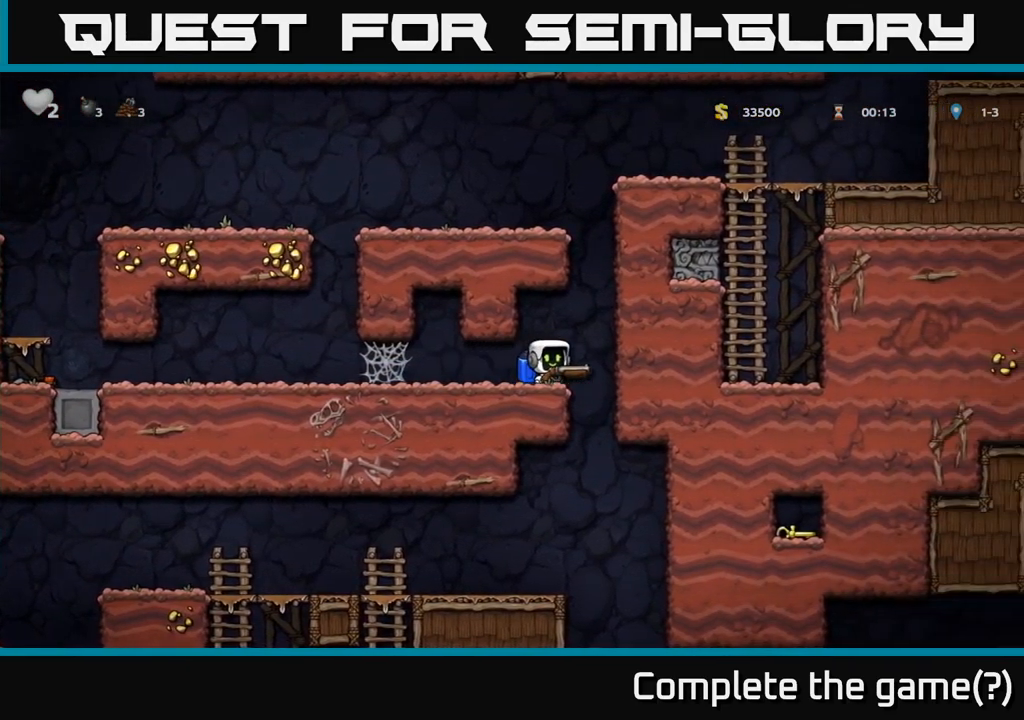
{"buttons": ["A"], "left_stick": "left", "events": [[34, "A", "up"], [117, "A", "down"], [150, "left_stick", "center"], [401, "left_stick", "left"]]}
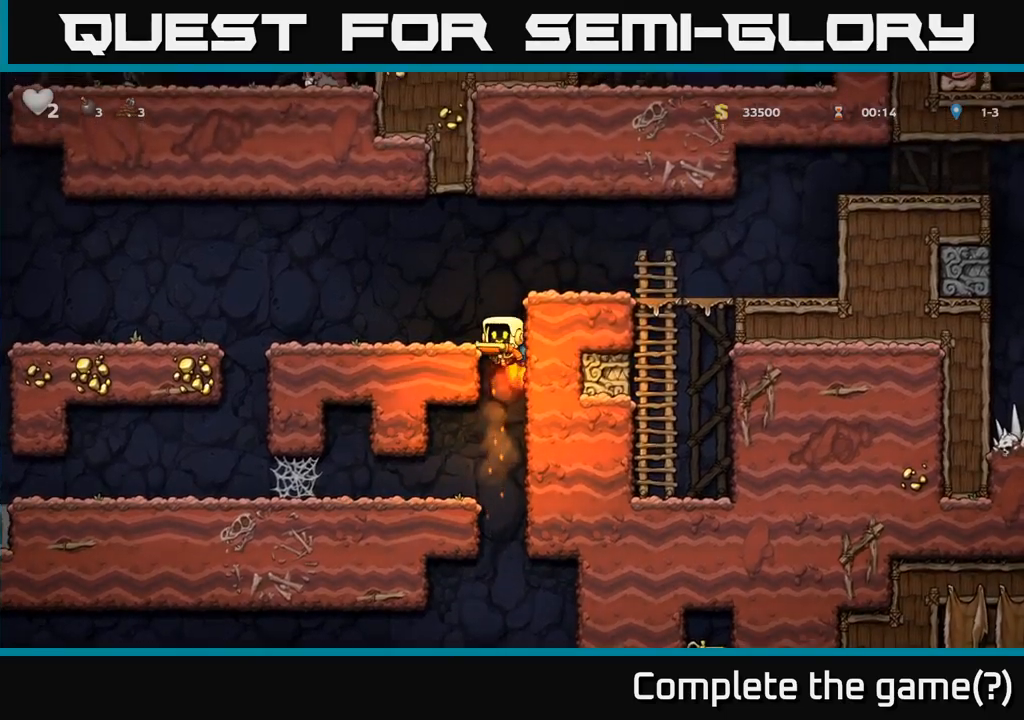
{"buttons": [], "left_stick": "right", "events": [[33, "A", "up"], [183, "left_stick", "center"], [300, "left_stick", "right"], [400, "A", "down"], [500, "A", "up"]]}
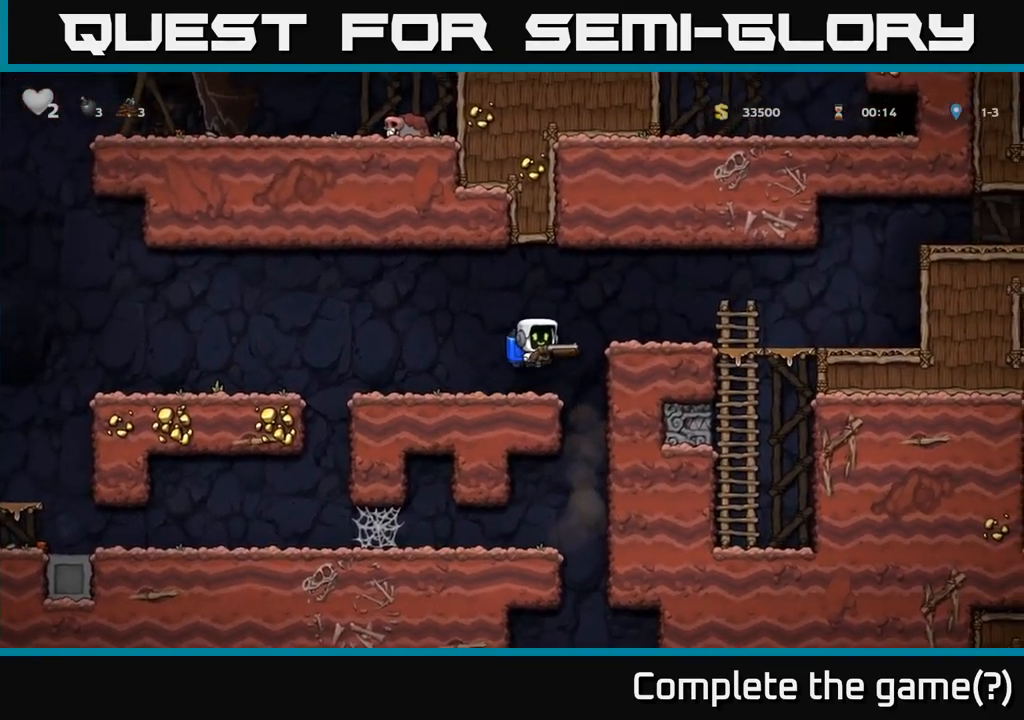
{"buttons": [], "left_stick": "right", "events": [[50, "A", "down"], [167, "A", "up"]]}
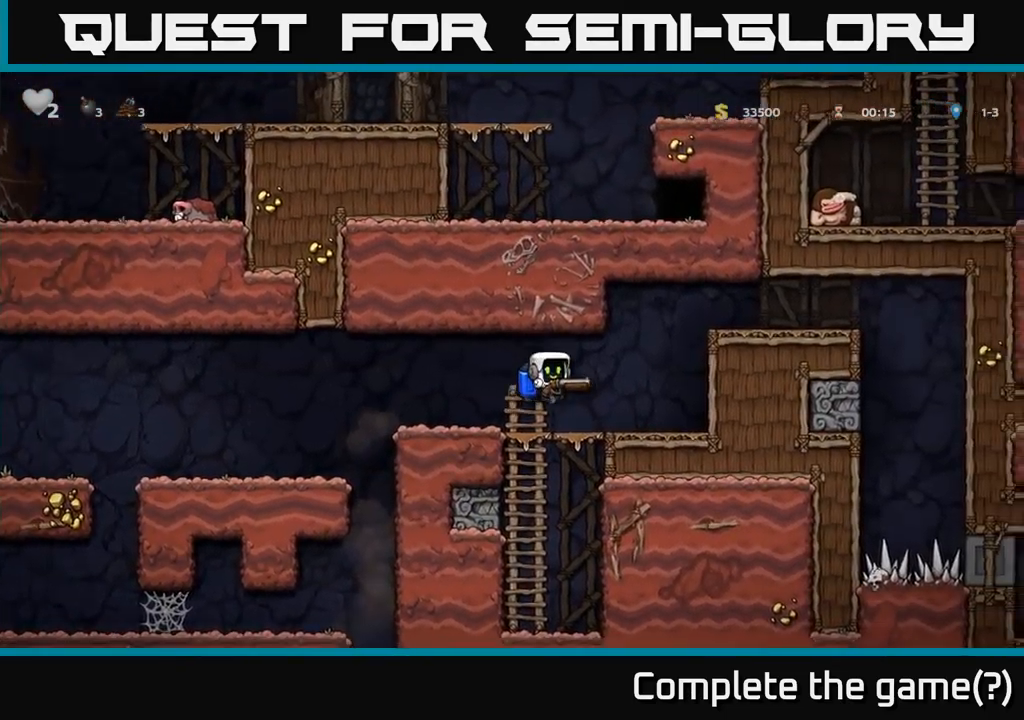
{"buttons": [], "left_stick": "left", "events": [[133, "A", "down"], [217, "A", "up"], [283, "A", "down"], [367, "A", "up"], [367, "left_stick", "center"], [467, "left_stick", "left"]]}
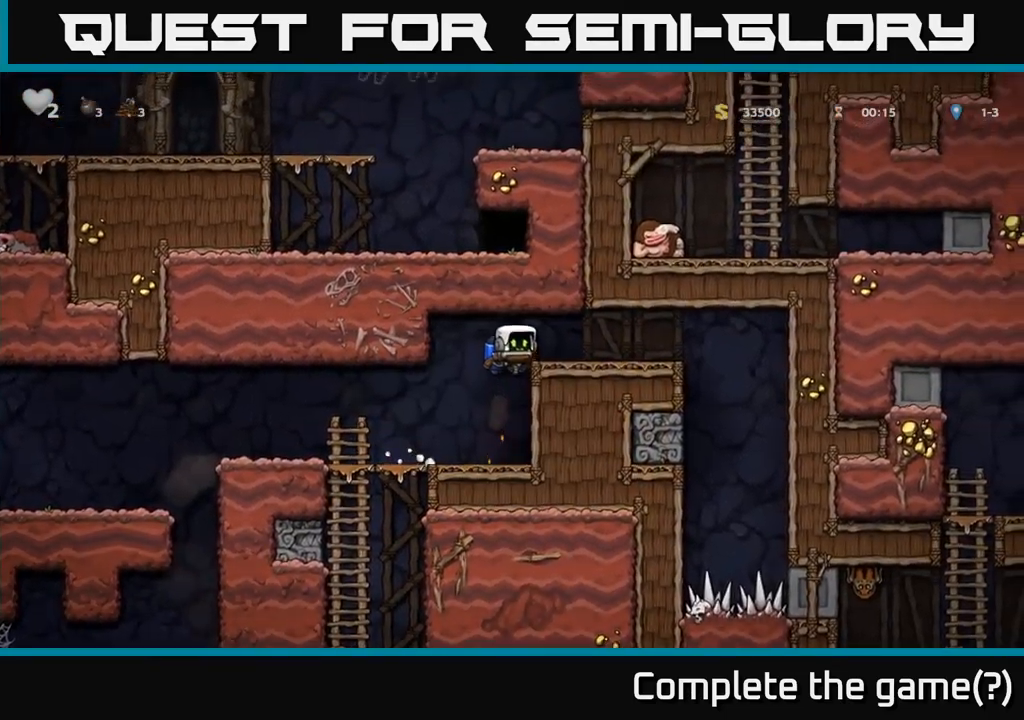
{"buttons": [], "left_stick": "left", "events": []}
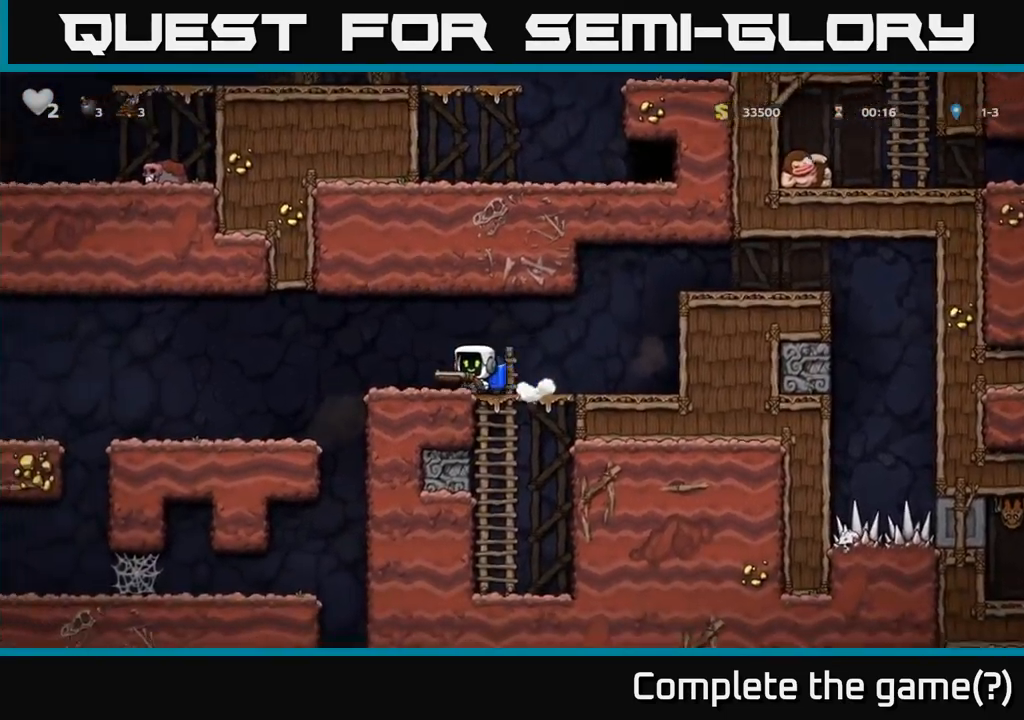
{"buttons": [], "left_stick": "center", "events": [[250, "left_stick", "center"], [300, "left_stick", "right"], [400, "left_stick", "center"]]}
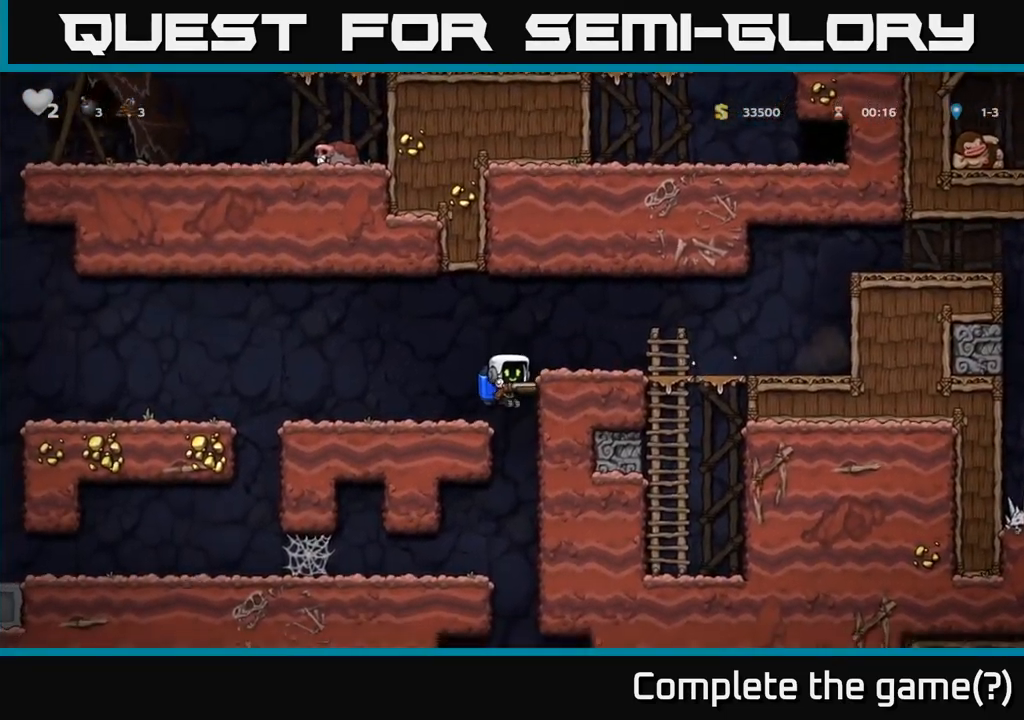
{"buttons": [], "left_stick": "center", "events": [[300, "A", "down"], [417, "A", "up"]]}
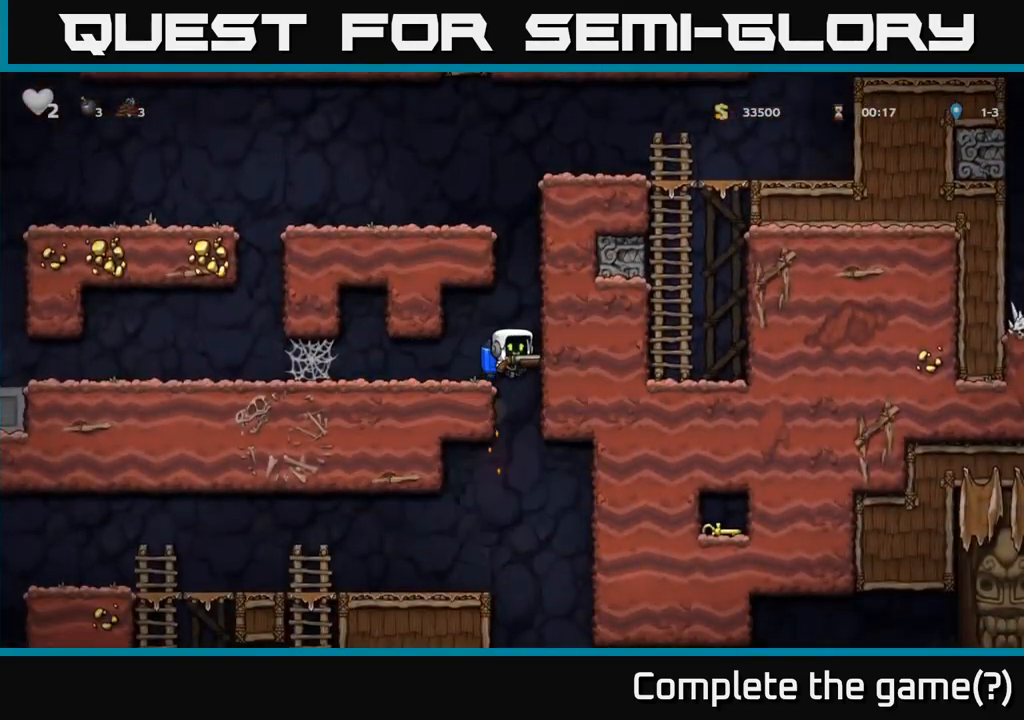
{"buttons": ["A"], "left_stick": "left", "events": [[450, "left_stick", "left"], [500, "A", "down"]]}
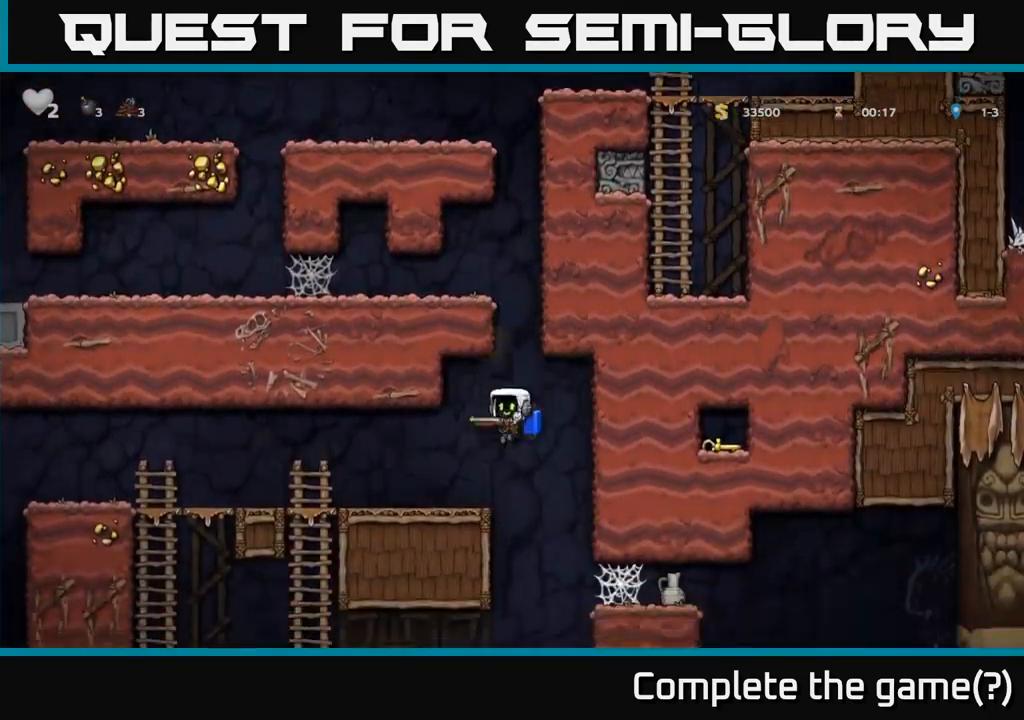
{"buttons": [], "left_stick": "center", "events": [[50, "A", "up"], [200, "left_stick", "center"]]}
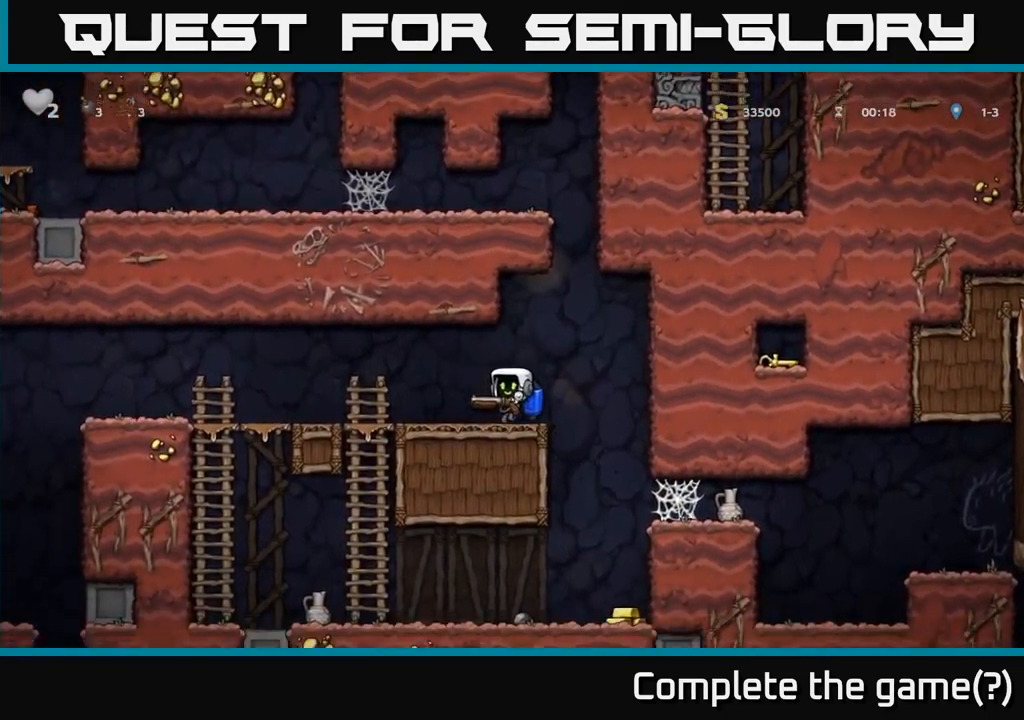
{"buttons": [], "left_stick": "center", "events": [[50, "left_stick", "right"], [317, "left_stick", "center"]]}
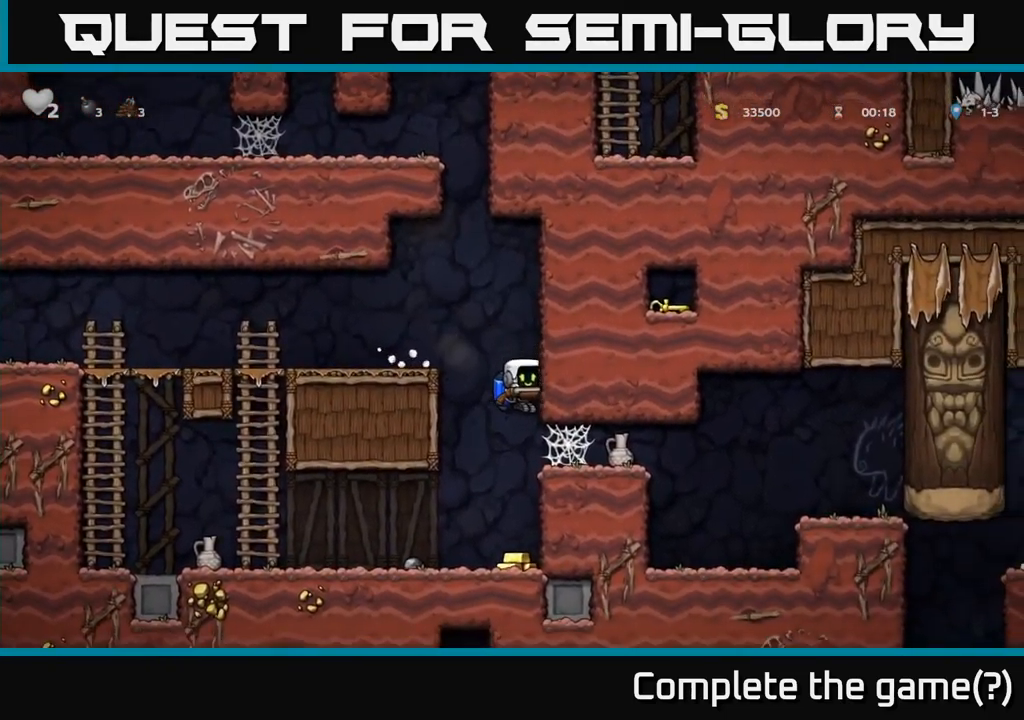
{"buttons": ["X"], "left_stick": "center", "events": [[17, "A", "down"], [117, "A", "up"], [516, "X", "down"]]}
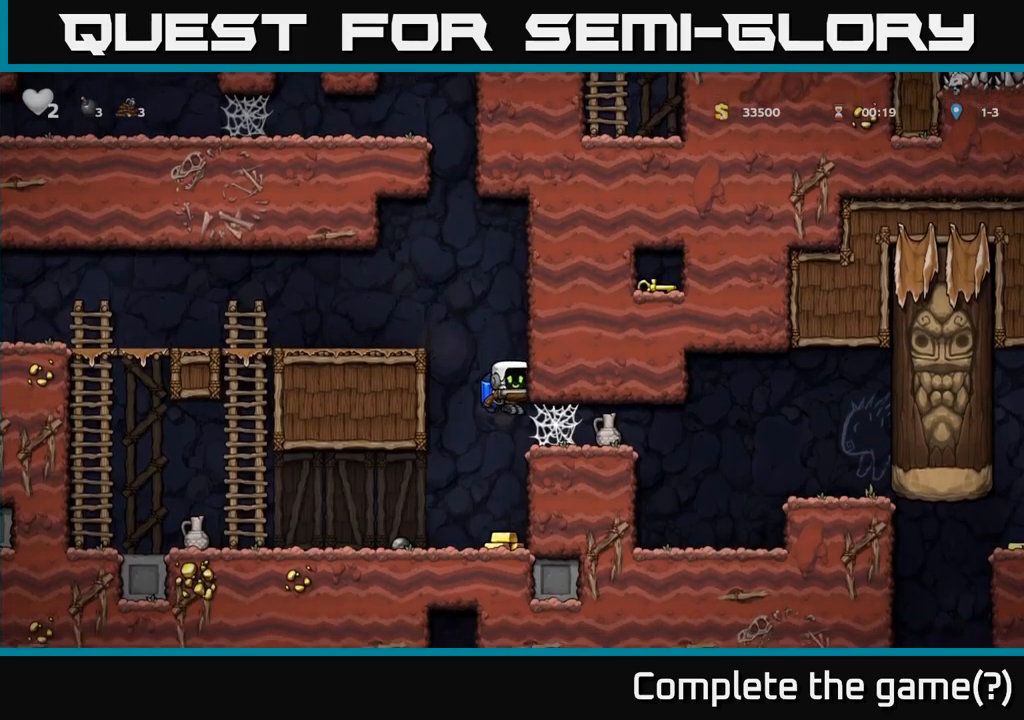
{"buttons": [], "left_stick": "right", "events": [[117, "X", "up"], [367, "left_stick", "right"]]}
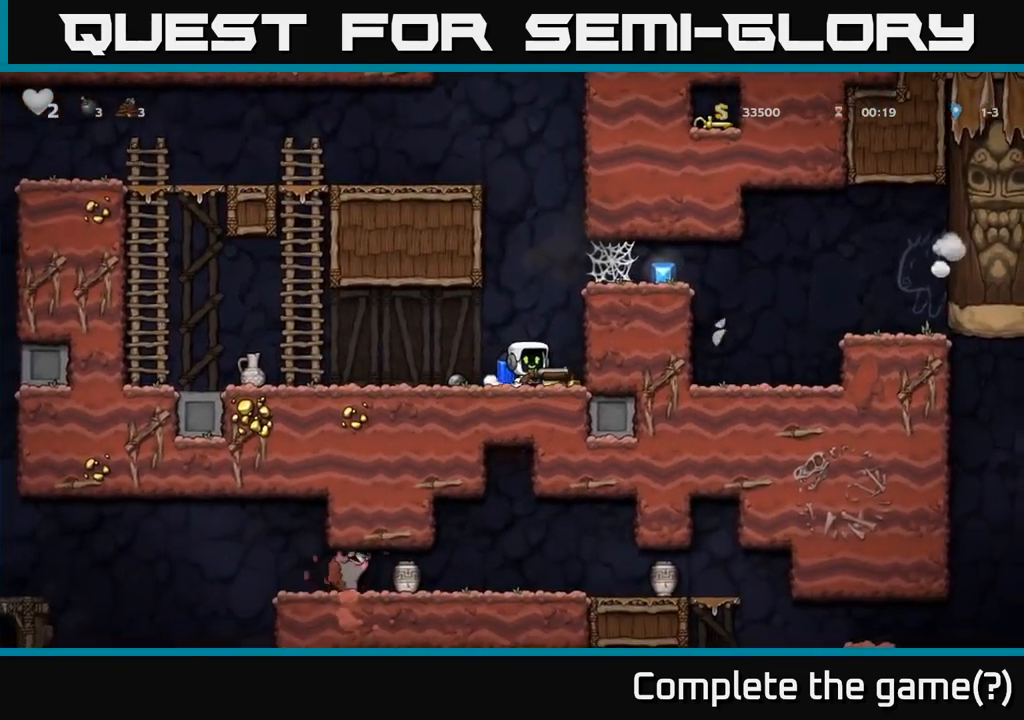
{"buttons": [], "left_stick": "right", "events": [[83, "left_stick", "center"], [133, "left_stick", "left"], [367, "left_stick", "right"], [400, "A", "down"], [500, "A", "up"]]}
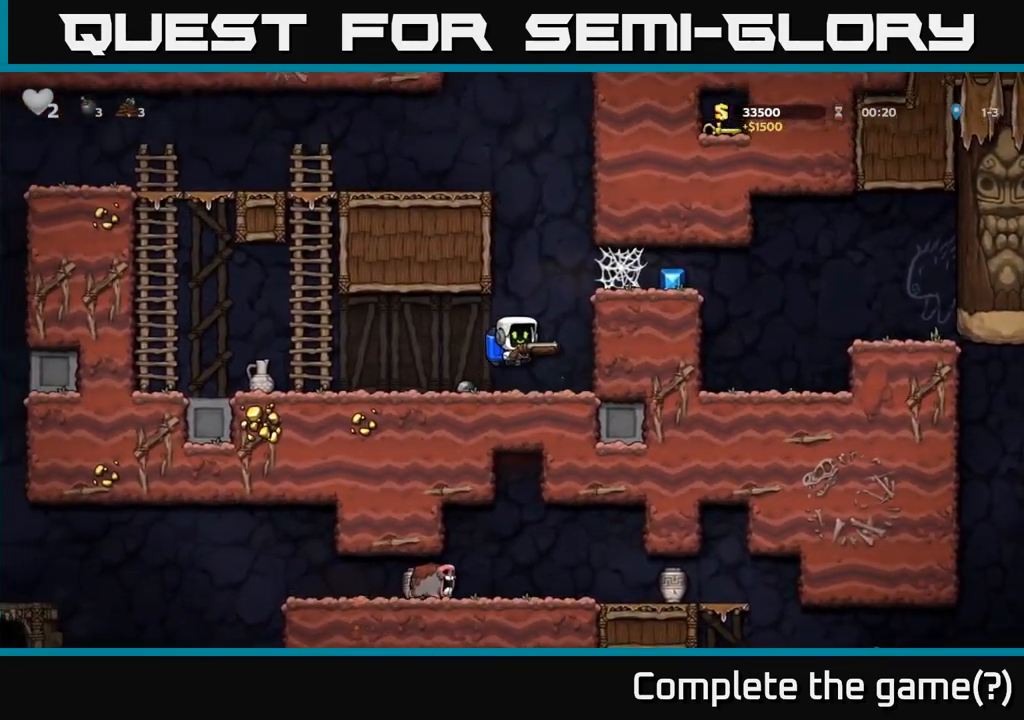
{"buttons": [], "left_stick": "right", "events": [[50, "A", "down"], [250, "A", "up"]]}
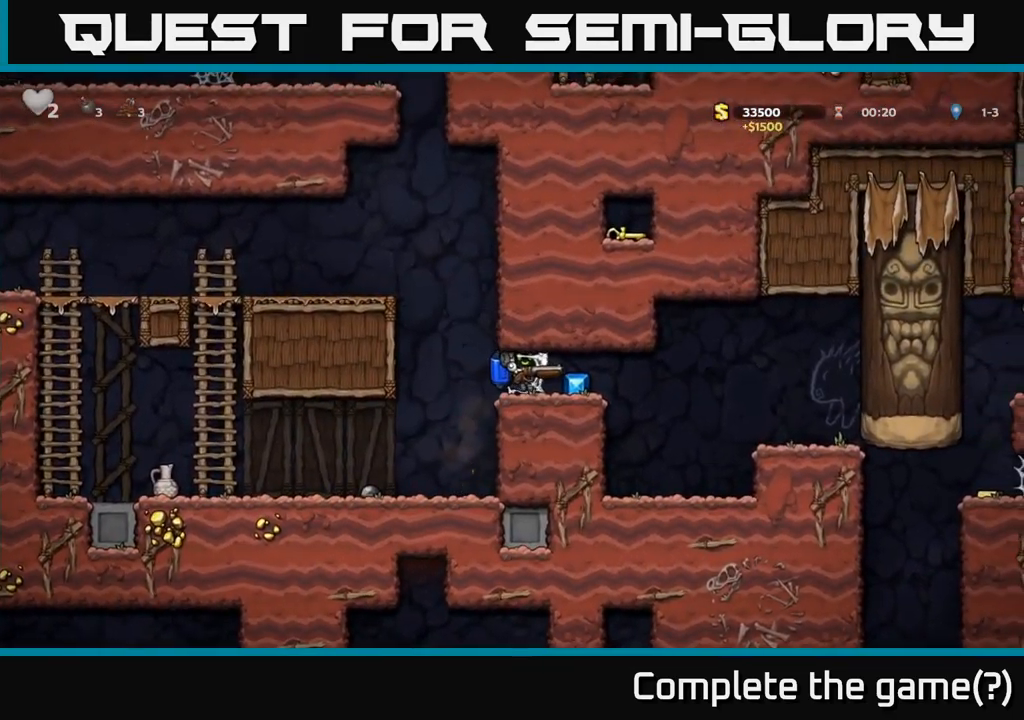
{"buttons": [], "left_stick": "right", "events": [[33, "A", "down"], [117, "A", "up"], [183, "A", "down"], [283, "A", "up"], [367, "A", "down"], [450, "A", "up"]]}
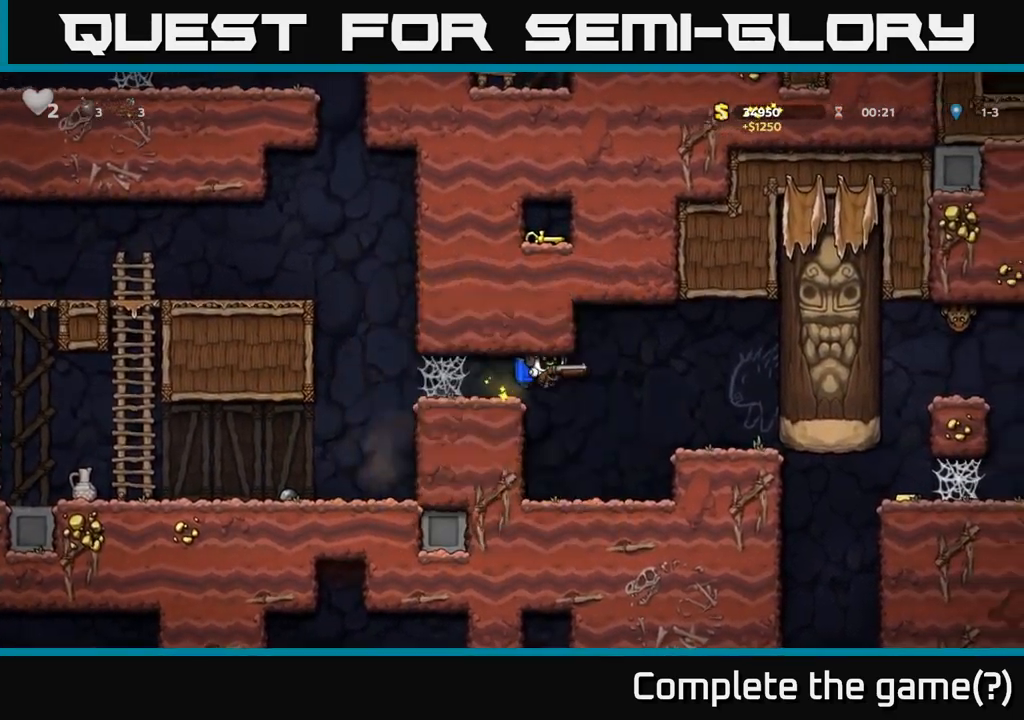
{"buttons": [], "left_stick": "center", "events": [[200, "A", "down"], [317, "A", "up"], [350, "left_stick", "center"]]}
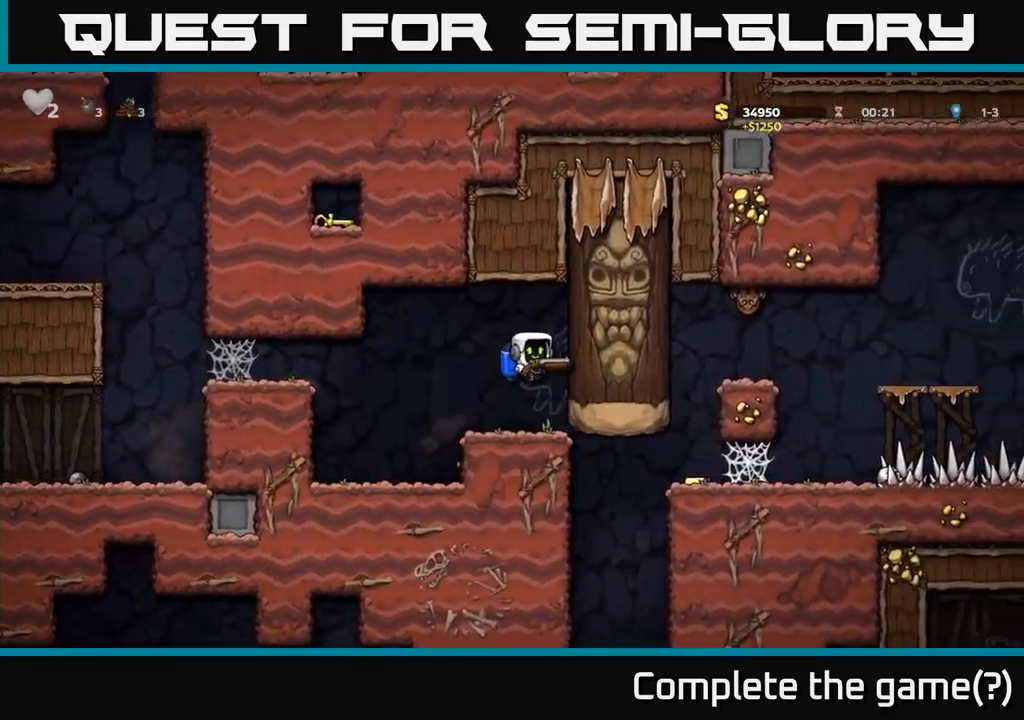
{"buttons": ["X"], "left_stick": "down-left", "events": [[17, "left_stick", "left"], [367, "left_stick", "down-left"], [483, "X", "down"]]}
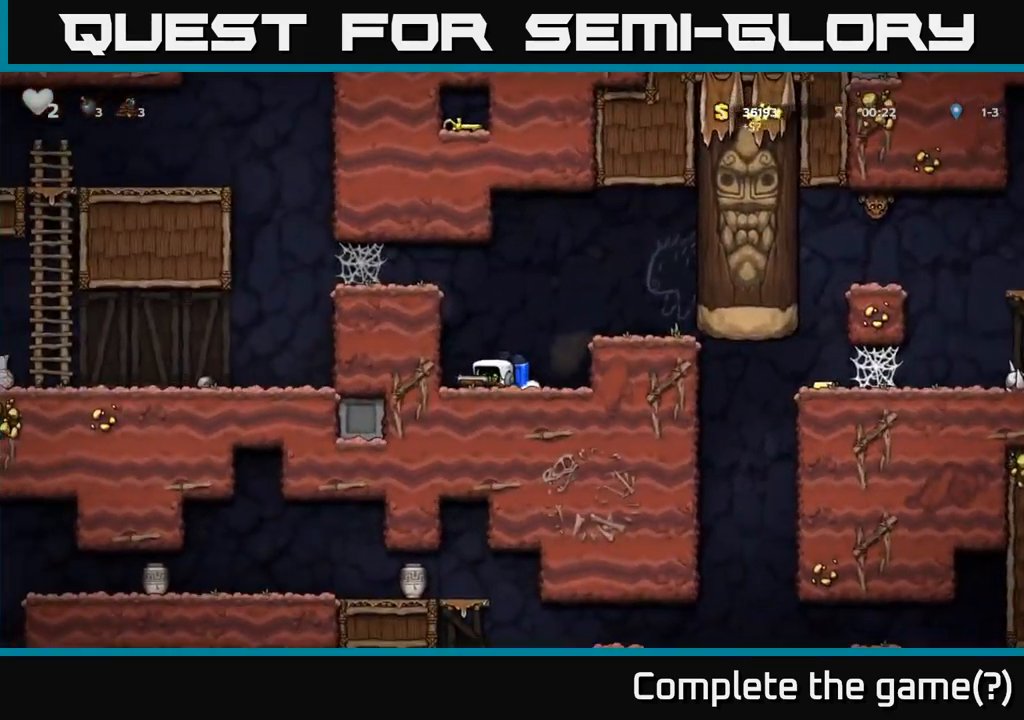
{"buttons": [], "left_stick": "center", "events": [[67, "left_stick", "down-right"], [83, "X", "up"], [150, "A", "down"], [150, "left_stick", "right"], [283, "A", "up"], [367, "left_stick", "center"]]}
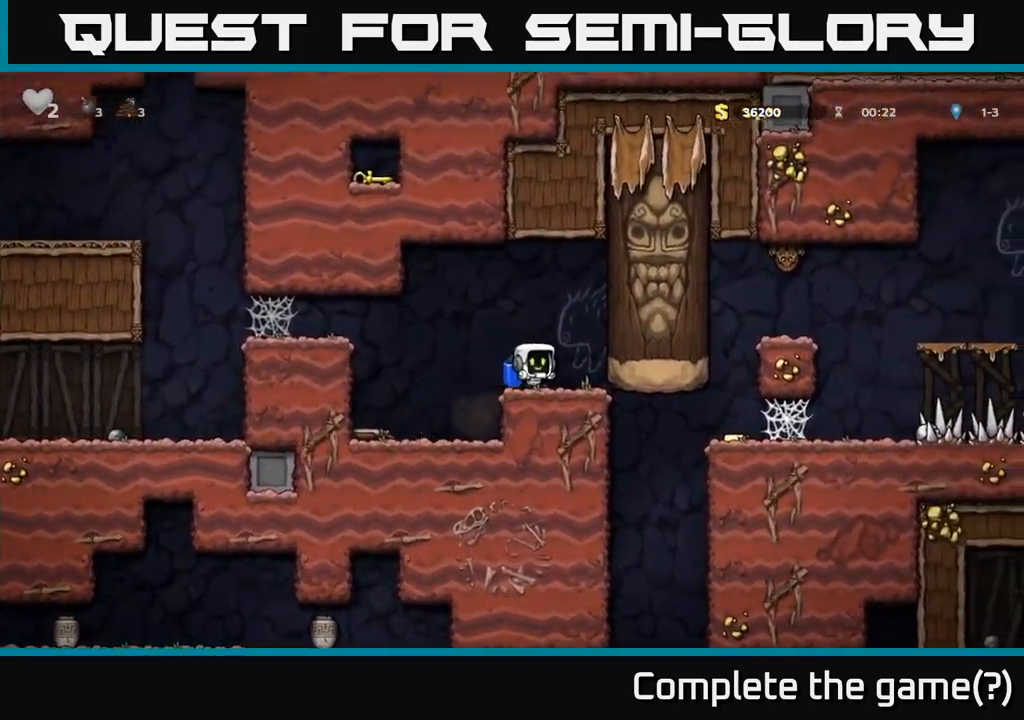
{"buttons": [], "left_stick": "down-right", "events": [[33, "left_stick", "down"], [167, "L1", "down"], [283, "L1", "up"], [350, "left_stick", "right"], [483, "left_stick", "down-right"]]}
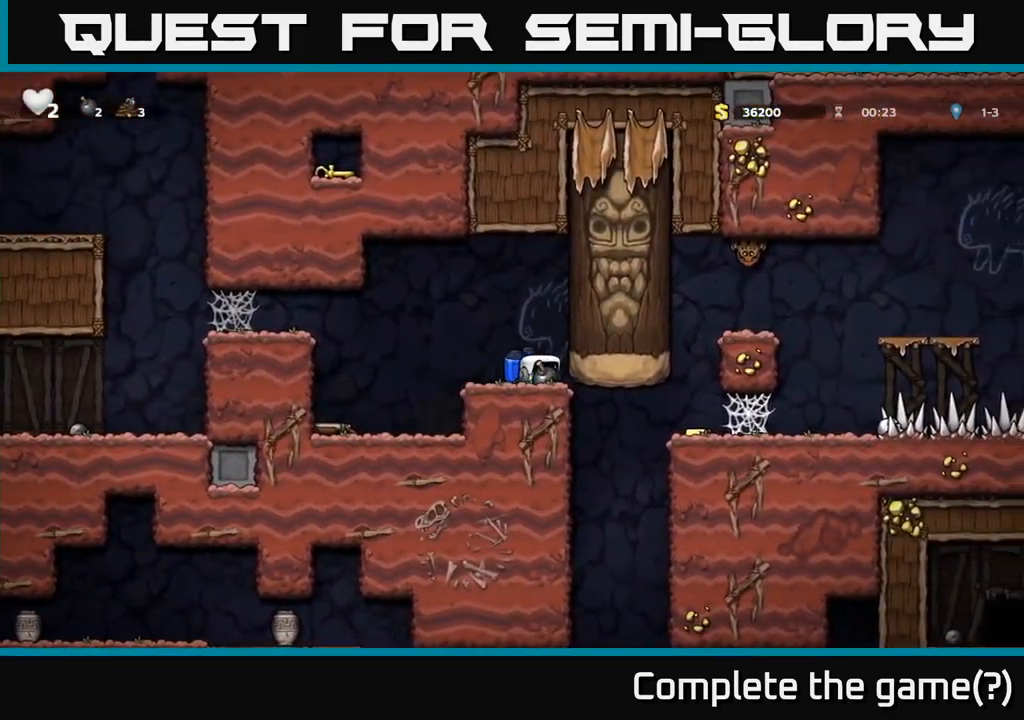
{"buttons": [], "left_stick": "center", "events": [[17, "left_stick", "down"], [67, "X", "down"], [150, "X", "up"], [200, "left_stick", "center"], [383, "left_stick", "left"], [450, "left_stick", "center"]]}
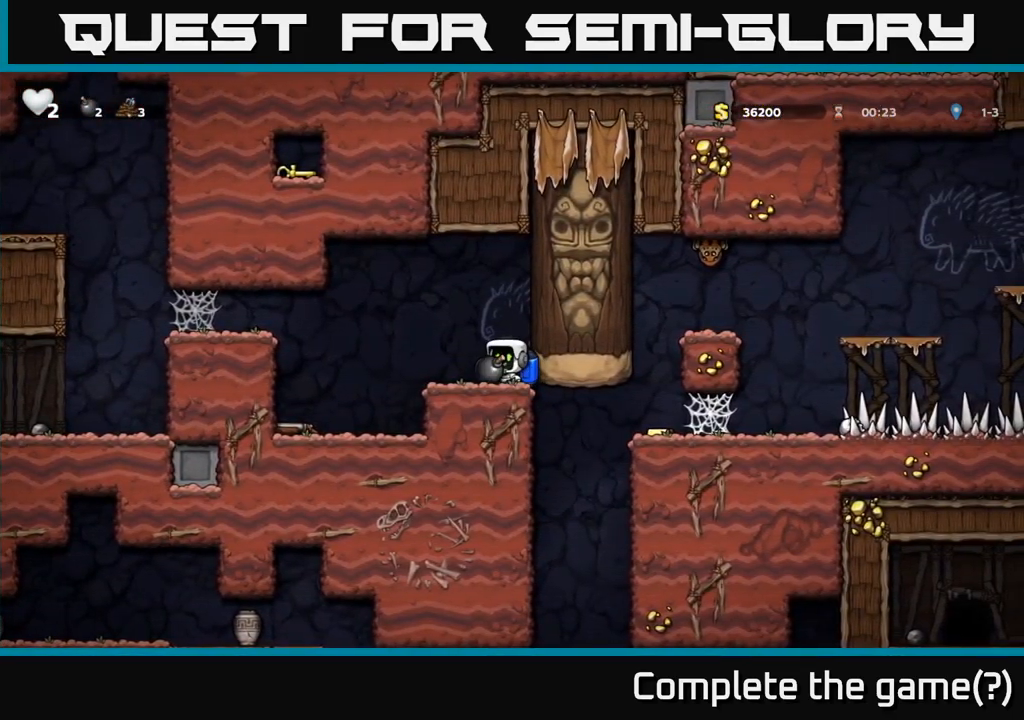
{"buttons": [], "left_stick": "center", "events": [[283, "left_stick", "left"], [350, "left_stick", "center"]]}
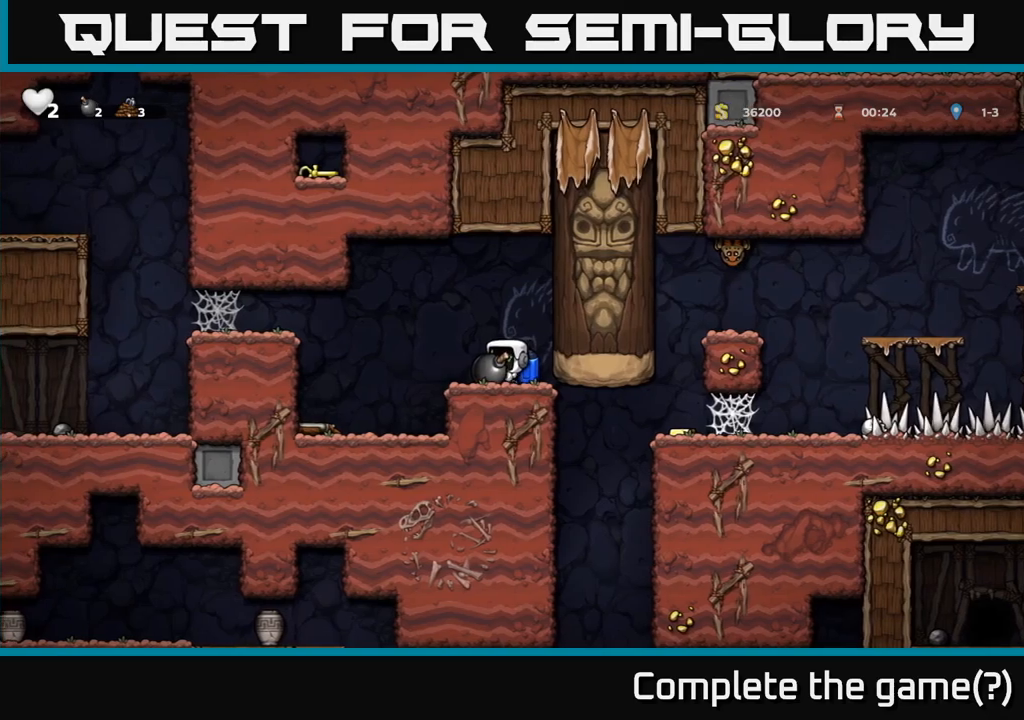
{"buttons": ["A"], "left_stick": "up", "events": [[467, "A", "down"], [467, "left_stick", "up"]]}
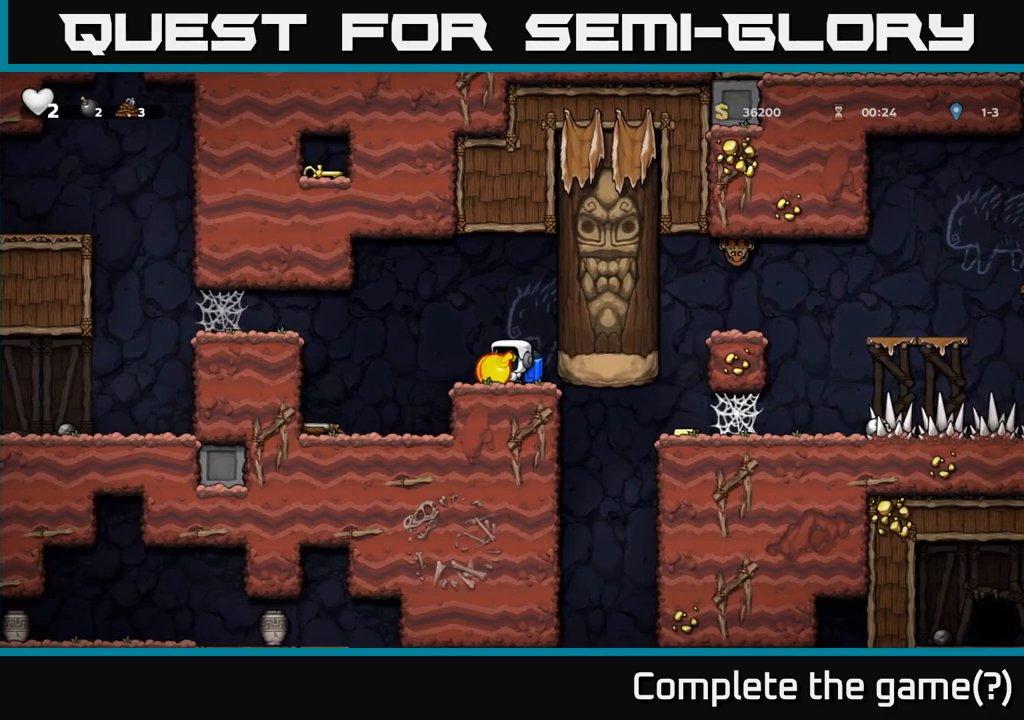
{"buttons": [], "left_stick": "up-right", "events": [[67, "A", "up"], [184, "X", "down"], [284, "X", "up"], [367, "left_stick", "up-right"]]}